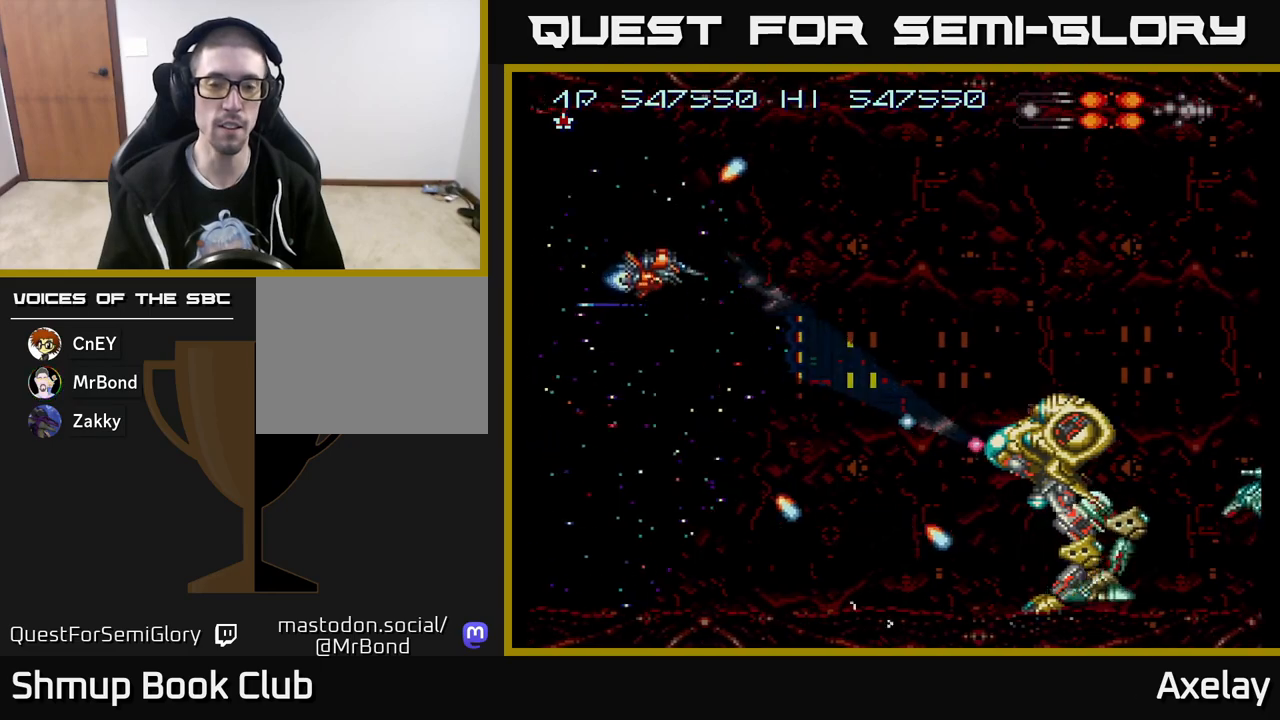
Gameplay with a controller (Xbox layout); each line is a JSON object with the inputs held at the frame after it. "events" lists button and stick changes between this image and that frame as [ms after this image, input, new state], when the widget could be followed in between. Not read: left_stick.
{"buttons": ["A", "L2", "DPAD_UP"], "right_stick": "center", "events": [[33, "DPAD_DOWN", "up"], [283, "DPAD_LEFT", "down"], [383, "DPAD_LEFT", "up"], [383, "L2", "down"], [400, "X", "up"], [483, "DPAD_UP", "down"]]}
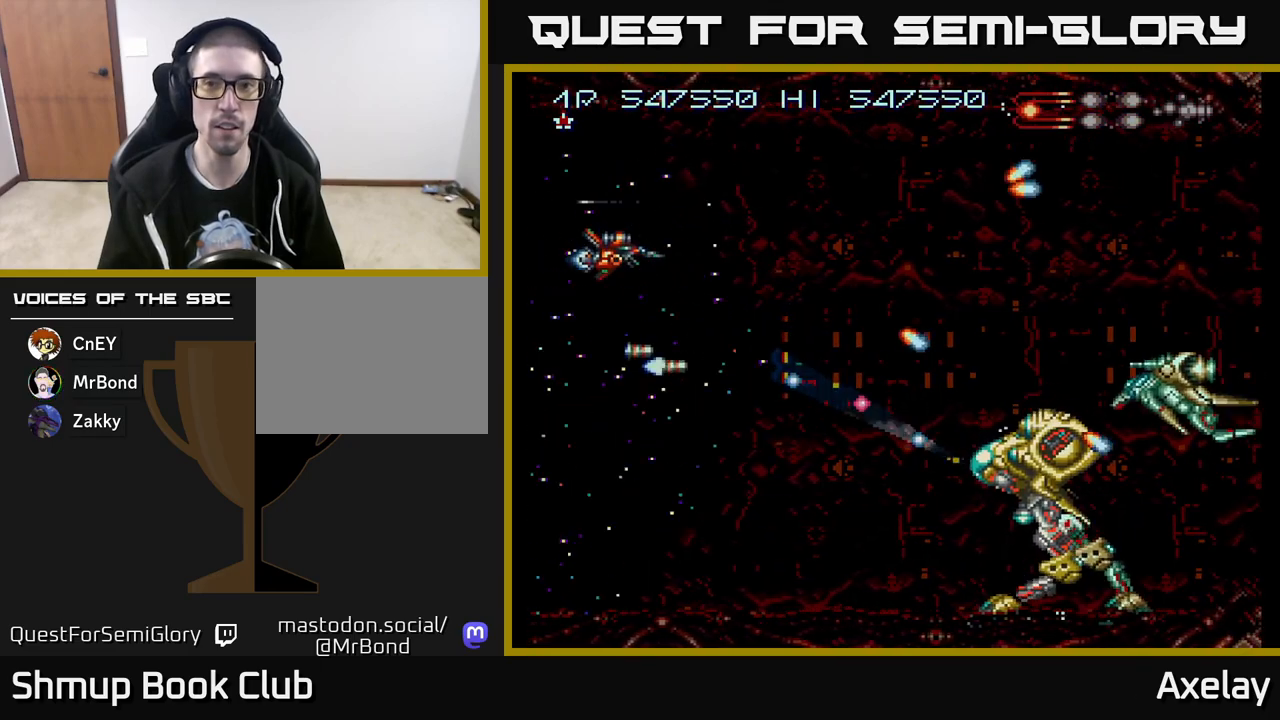
{"buttons": ["A", "X"], "right_stick": "center", "events": [[17, "L2", "up"], [67, "DPAD_RIGHT", "down"], [67, "X", "down"], [167, "DPAD_UP", "up"], [233, "DPAD_RIGHT", "up"]]}
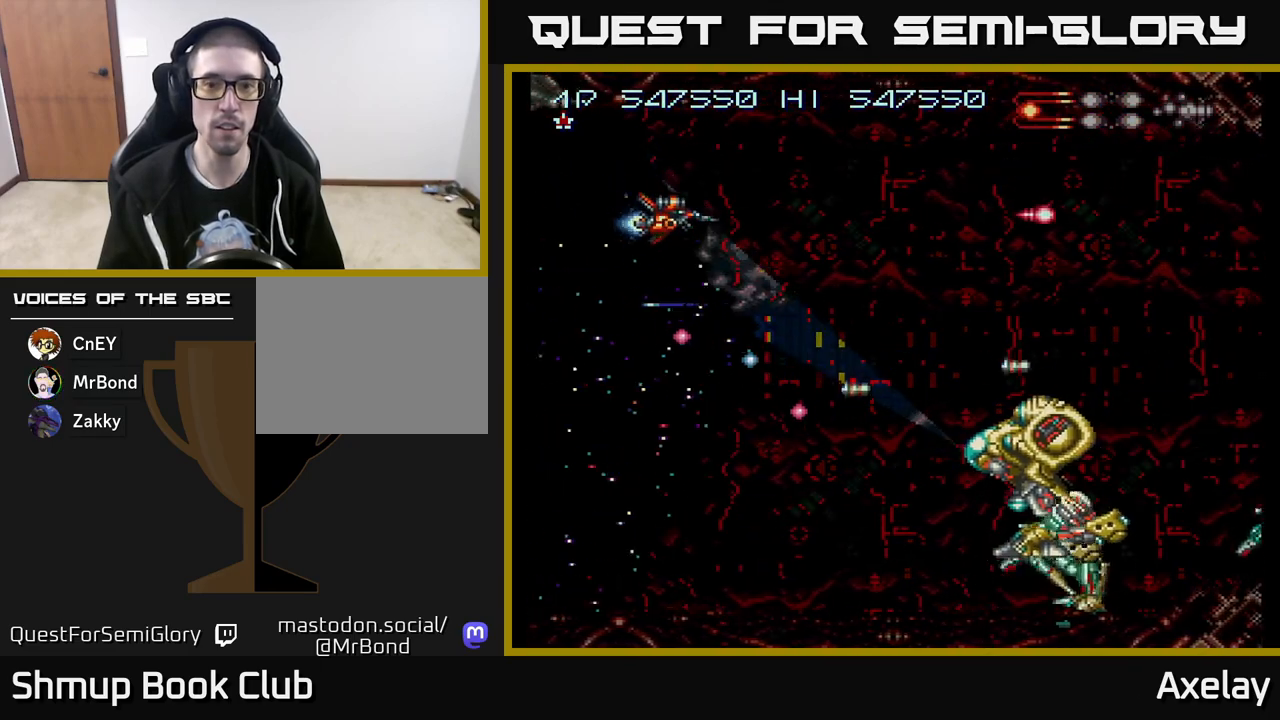
{"buttons": ["A", "X"], "right_stick": "center", "events": []}
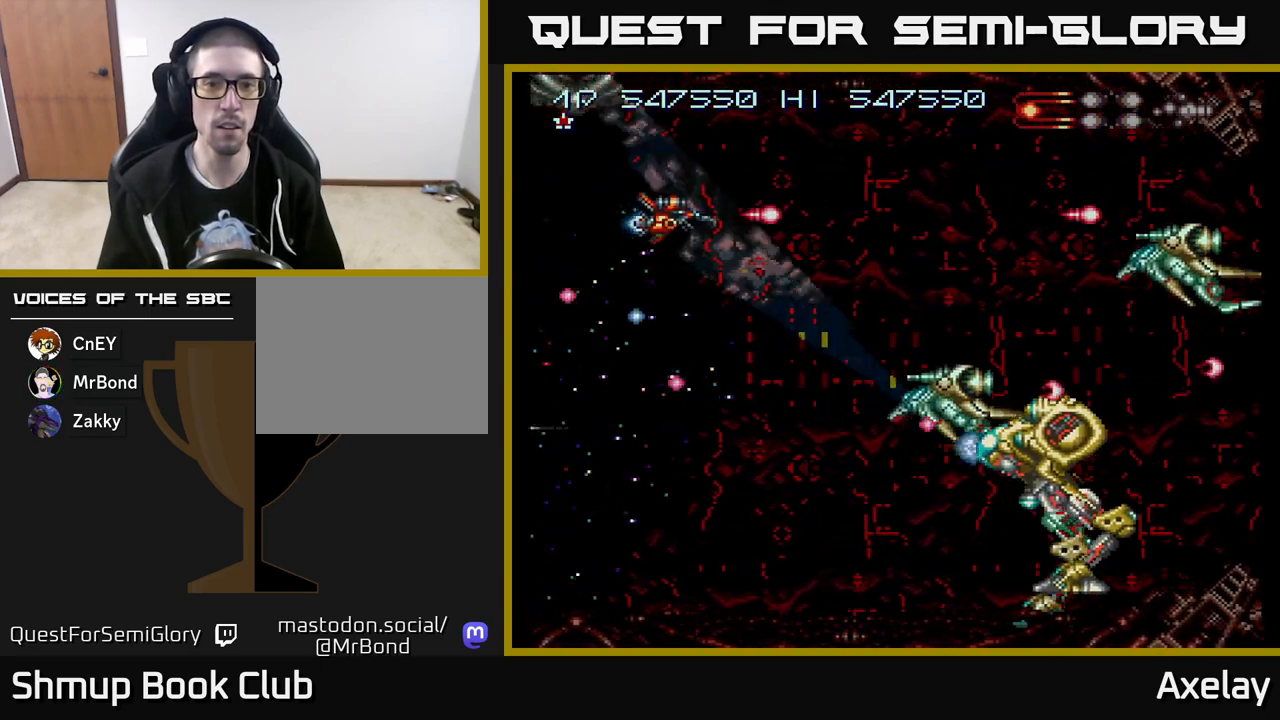
{"buttons": ["A", "X", "DPAD_DOWN"], "right_stick": "center", "events": [[217, "X", "up"], [233, "A", "up"], [300, "A", "down"], [400, "DPAD_DOWN", "down"], [417, "X", "down"]]}
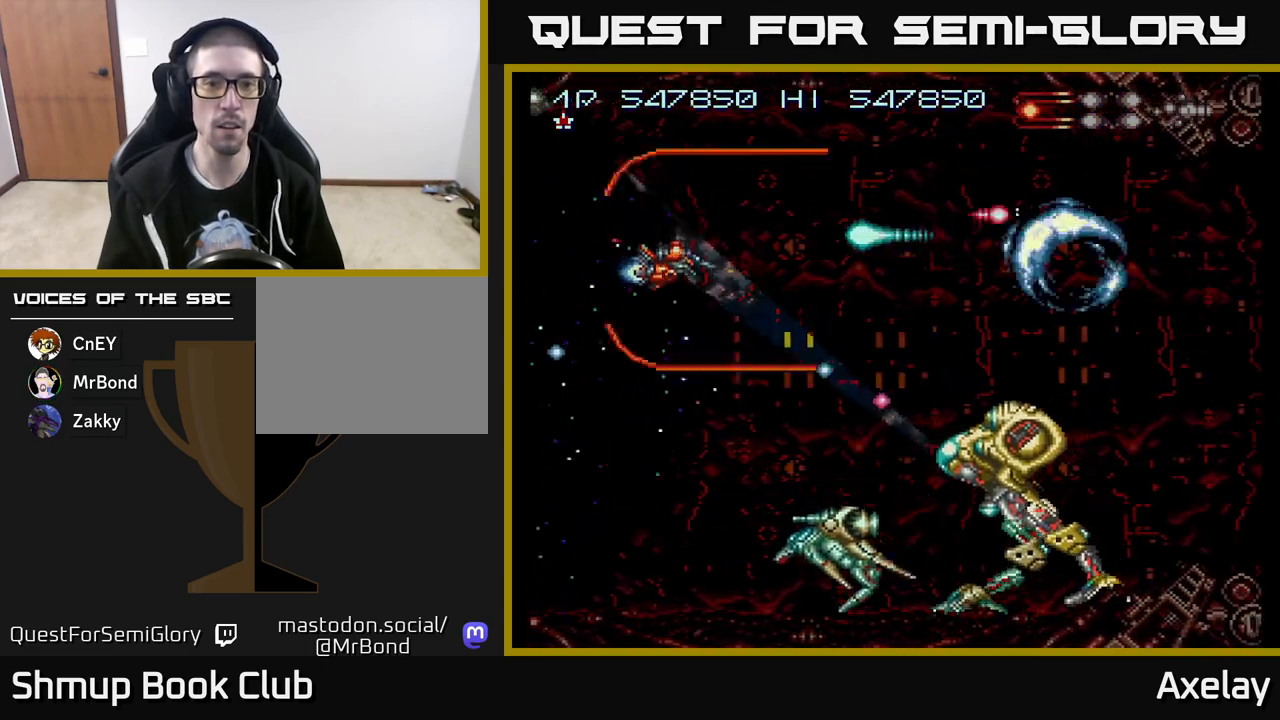
{"buttons": ["A", "X", "DPAD_UP", "DPAD_LEFT"], "right_stick": "center", "events": [[83, "DPAD_LEFT", "down"], [300, "DPAD_LEFT", "up"], [333, "DPAD_DOWN", "up"], [367, "DPAD_LEFT", "down"], [383, "DPAD_UP", "down"]]}
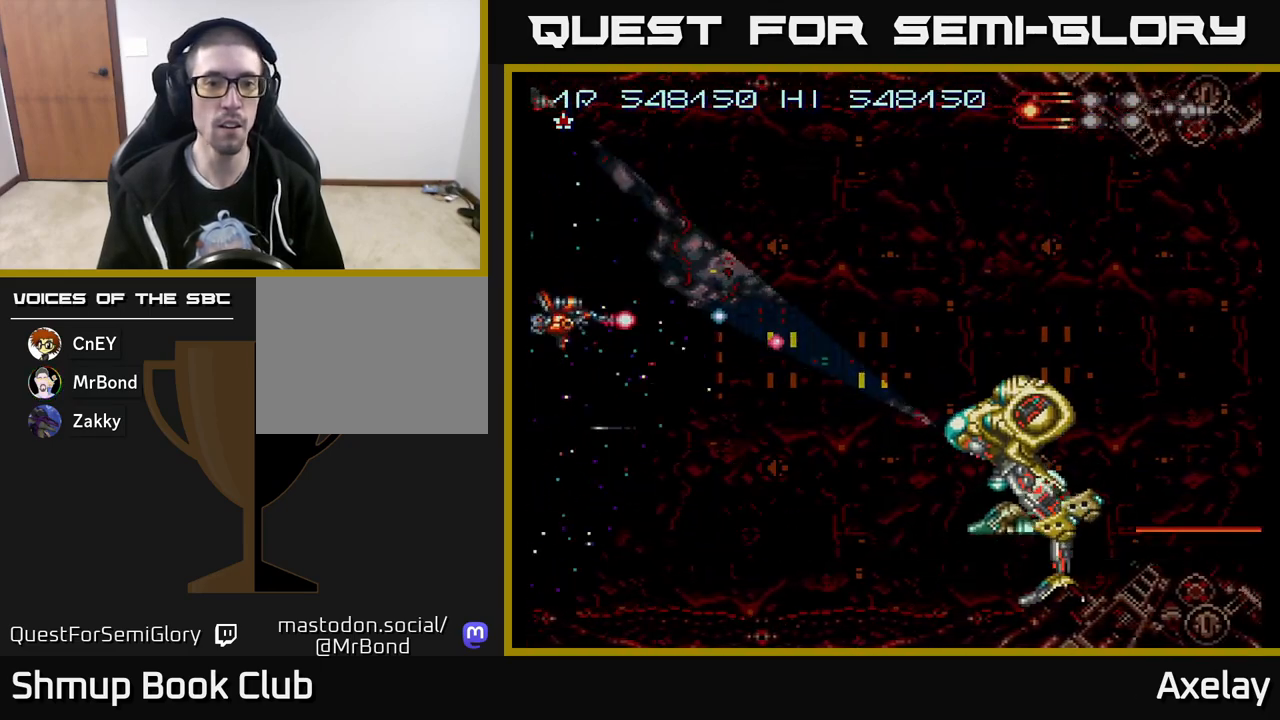
{"buttons": ["A", "X", "DPAD_RIGHT"], "right_stick": "center", "events": [[50, "DPAD_UP", "up"], [83, "DPAD_DOWN", "down"], [100, "DPAD_LEFT", "up"], [150, "DPAD_RIGHT", "down"], [333, "DPAD_DOWN", "up"]]}
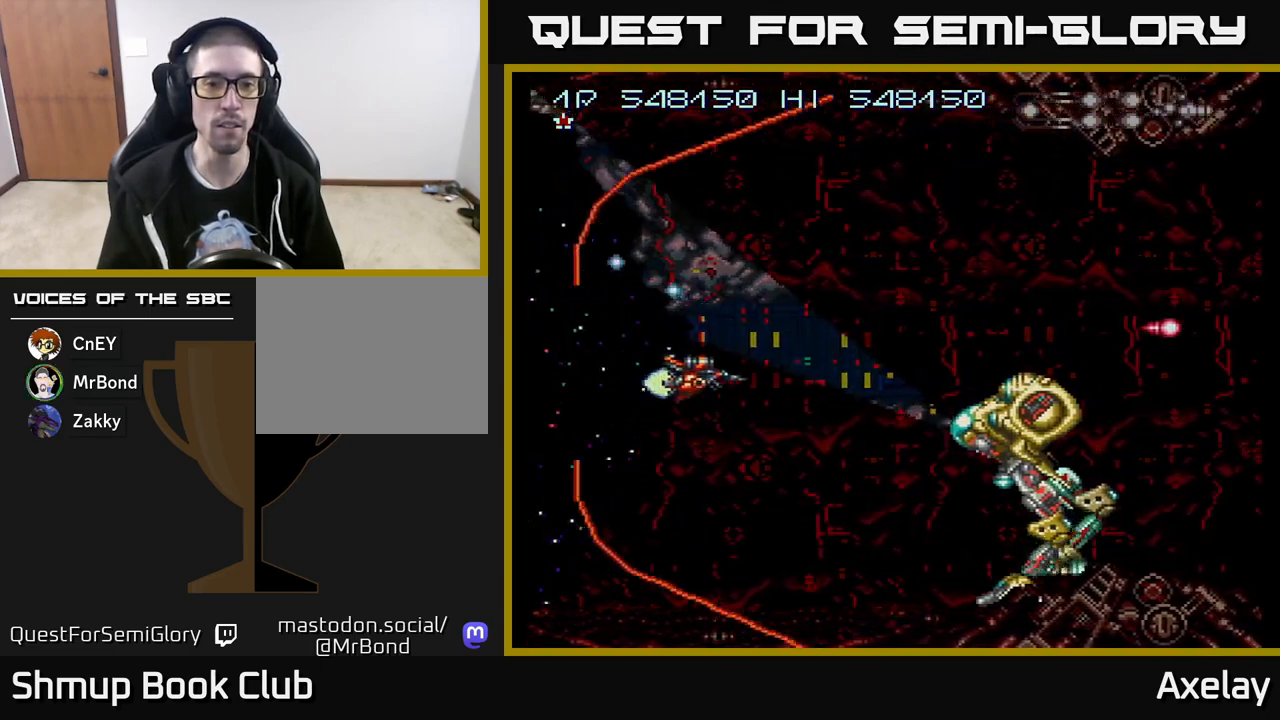
{"buttons": ["A", "X", "DPAD_UP"], "right_stick": "center", "events": [[67, "DPAD_RIGHT", "up"], [133, "DPAD_LEFT", "down"], [300, "DPAD_LEFT", "up"], [483, "DPAD_UP", "down"]]}
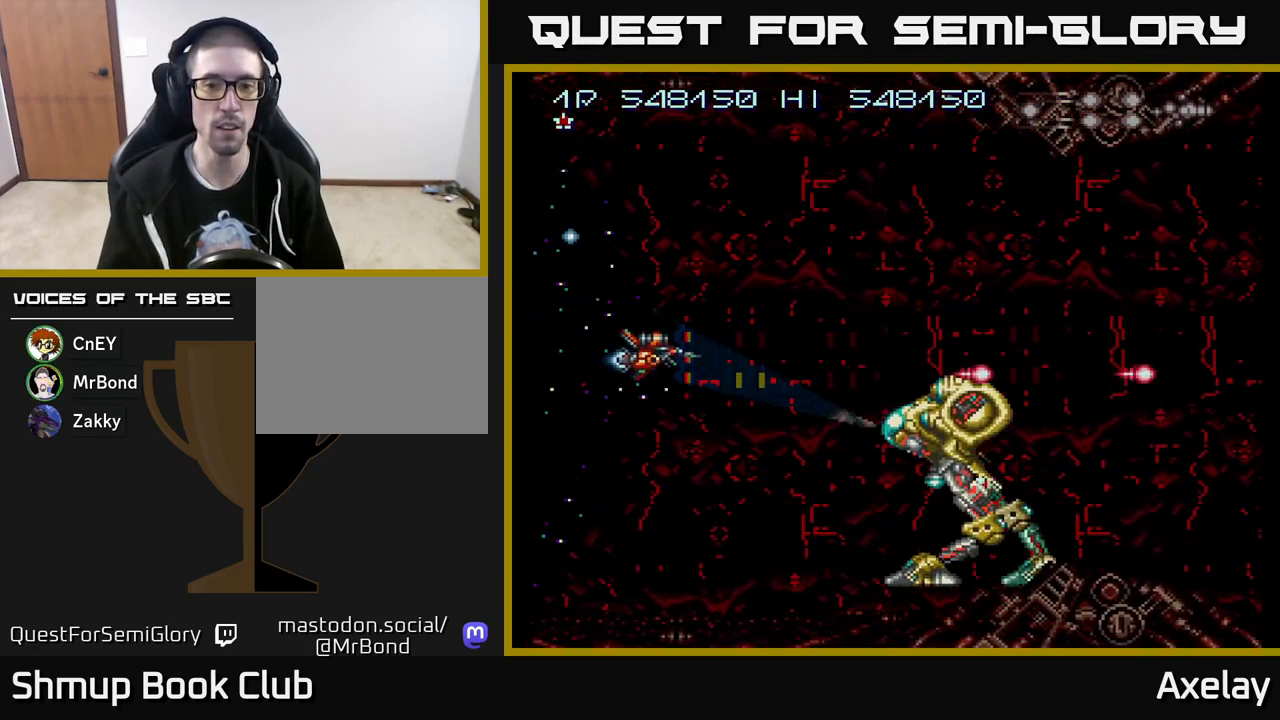
{"buttons": ["A", "X"], "right_stick": "center", "events": [[50, "DPAD_LEFT", "down"], [83, "DPAD_UP", "up"], [200, "DPAD_LEFT", "up"]]}
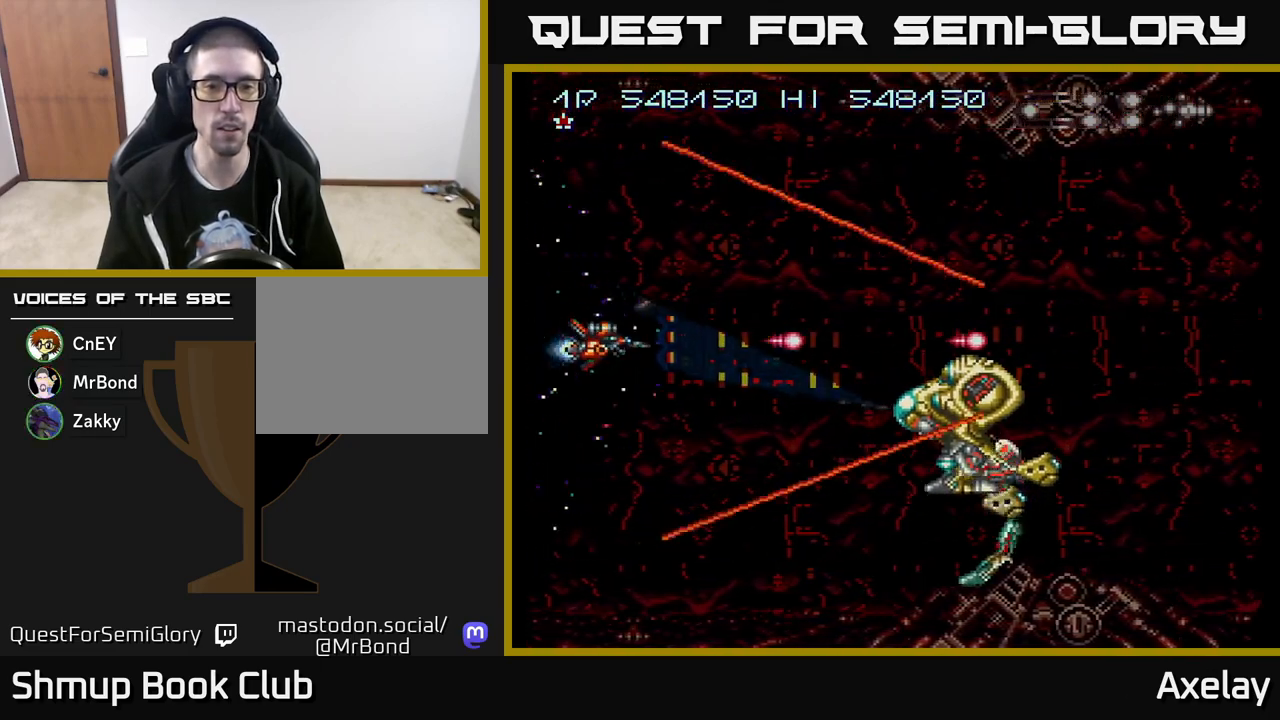
{"buttons": ["A", "X"], "right_stick": "center", "events": []}
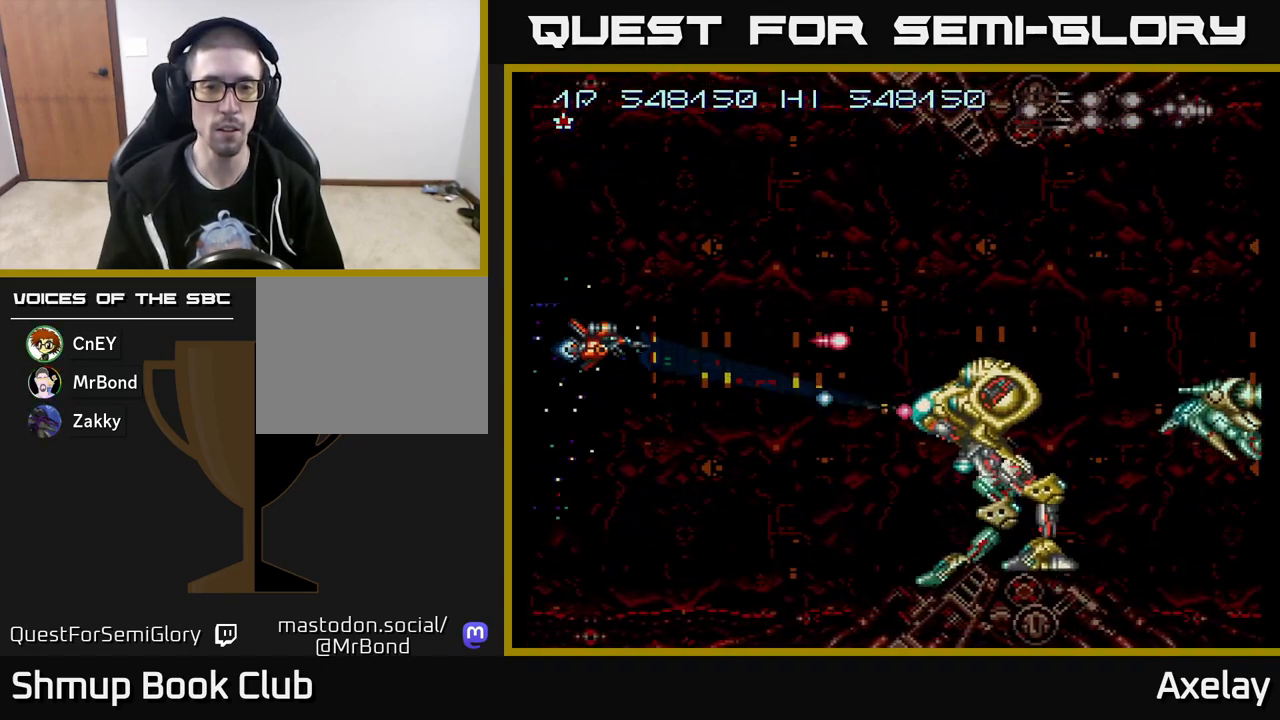
{"buttons": ["A", "X"], "right_stick": "center", "events": []}
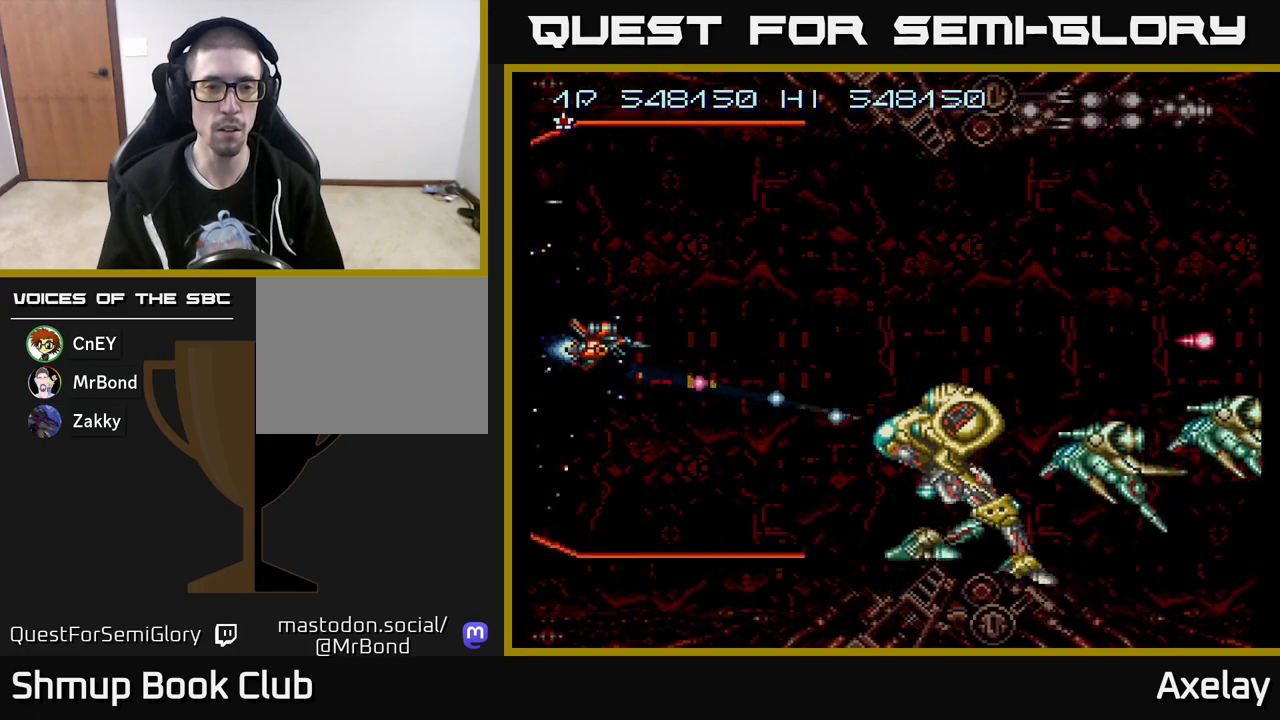
{"buttons": ["A", "X"], "right_stick": "center", "events": [[150, "DPAD_UP", "down"], [267, "DPAD_UP", "up"]]}
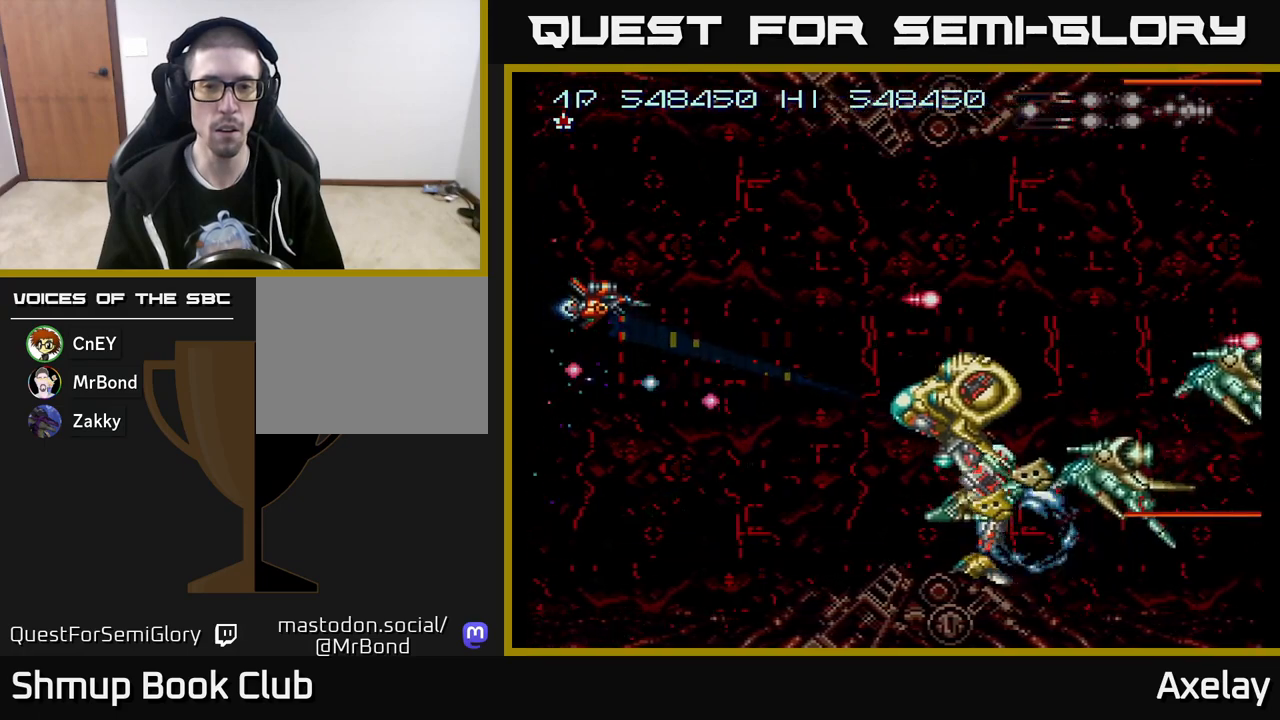
{"buttons": ["A", "X"], "right_stick": "center", "events": [[50, "DPAD_UP", "down"], [150, "DPAD_UP", "up"]]}
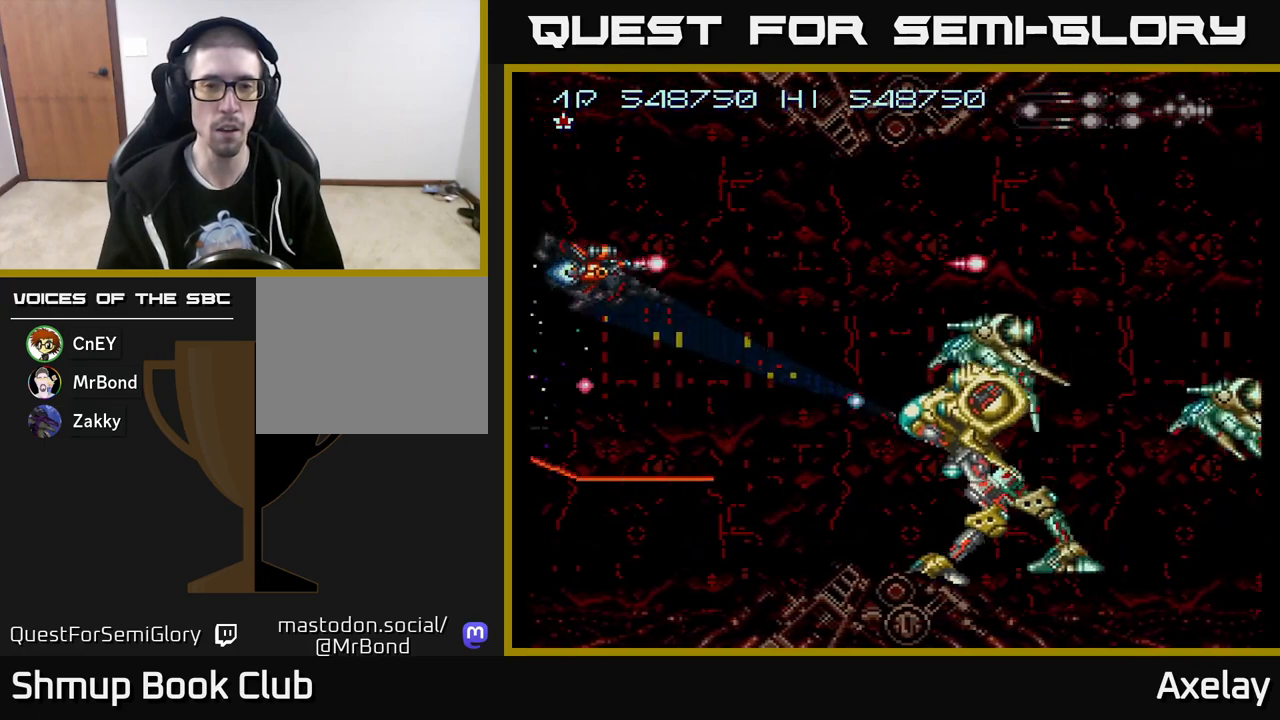
{"buttons": ["A", "X"], "right_stick": "center", "events": [[267, "DPAD_UP", "down"], [417, "DPAD_UP", "up"]]}
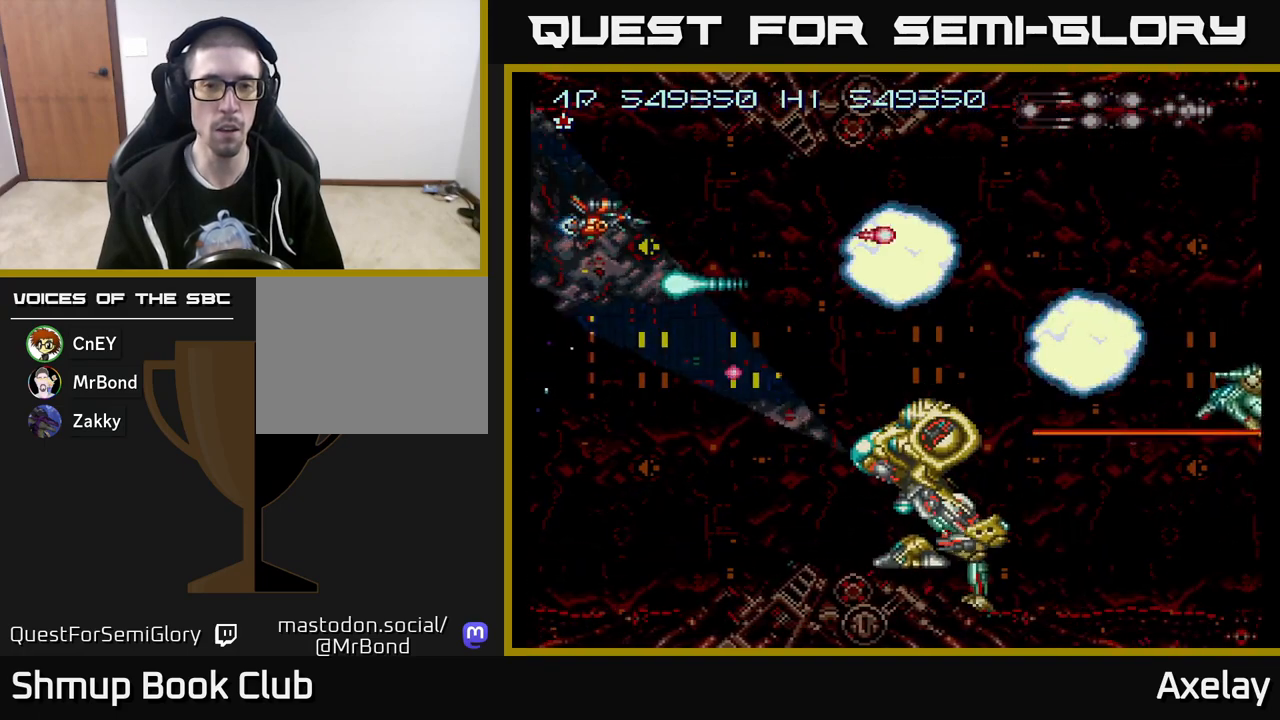
{"buttons": ["A", "X", "DPAD_DOWN", "DPAD_RIGHT"], "right_stick": "center", "events": [[67, "DPAD_UP", "down"], [183, "DPAD_UP", "up"], [417, "DPAD_RIGHT", "down"], [483, "DPAD_DOWN", "down"]]}
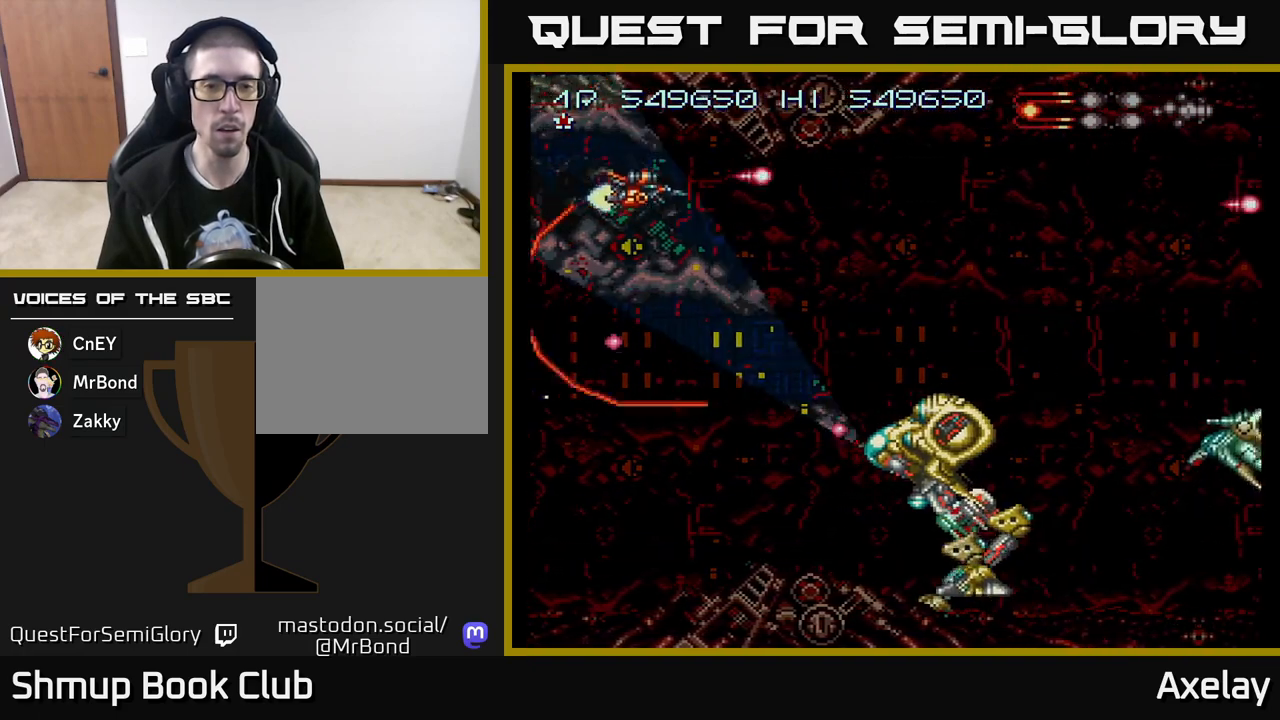
{"buttons": ["A", "X", "DPAD_RIGHT"], "right_stick": "center", "events": [[267, "DPAD_DOWN", "up"]]}
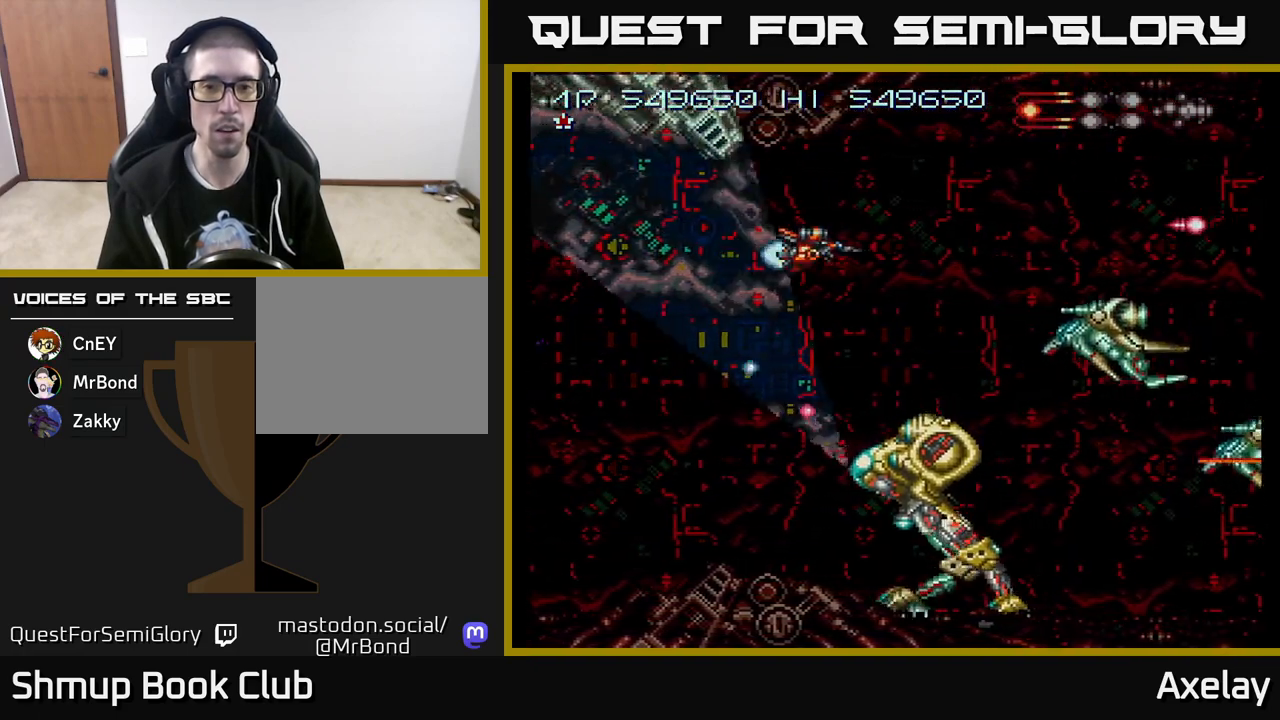
{"buttons": ["A", "X"], "right_stick": "center", "events": [[67, "DPAD_RIGHT", "up"]]}
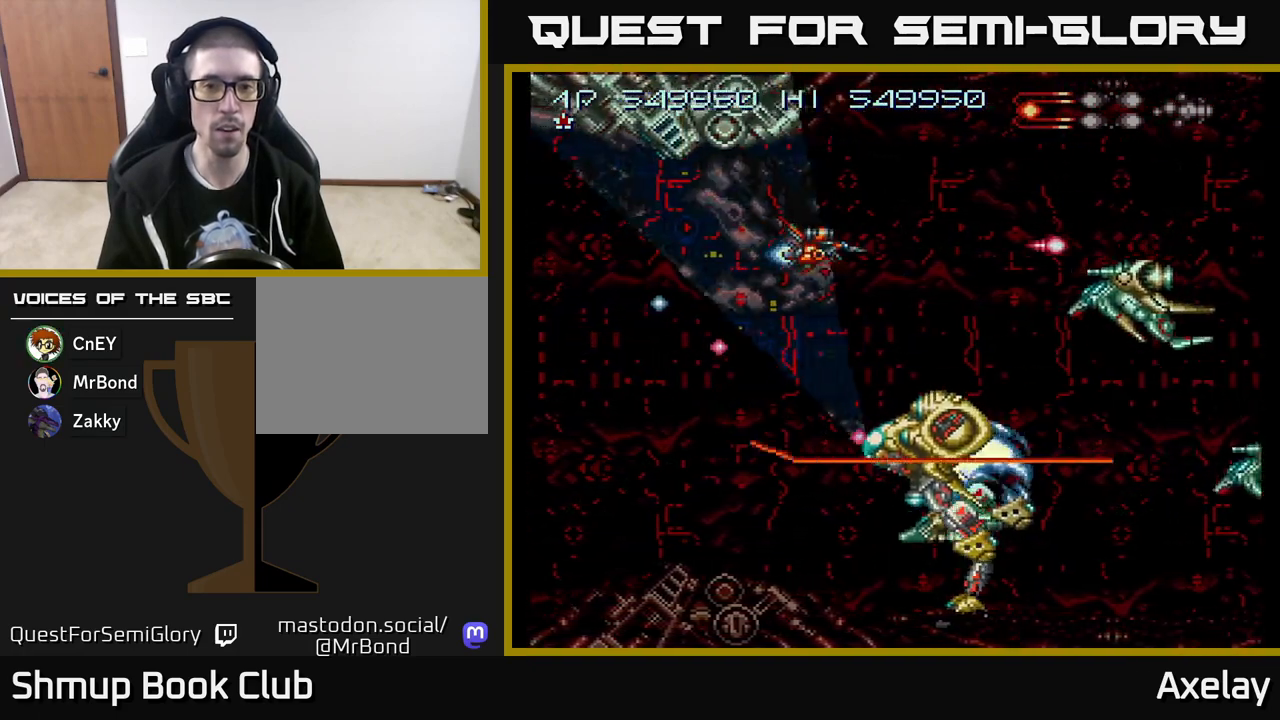
{"buttons": ["A", "X"], "right_stick": "center", "events": [[267, "DPAD_LEFT", "down"], [417, "DPAD_LEFT", "up"]]}
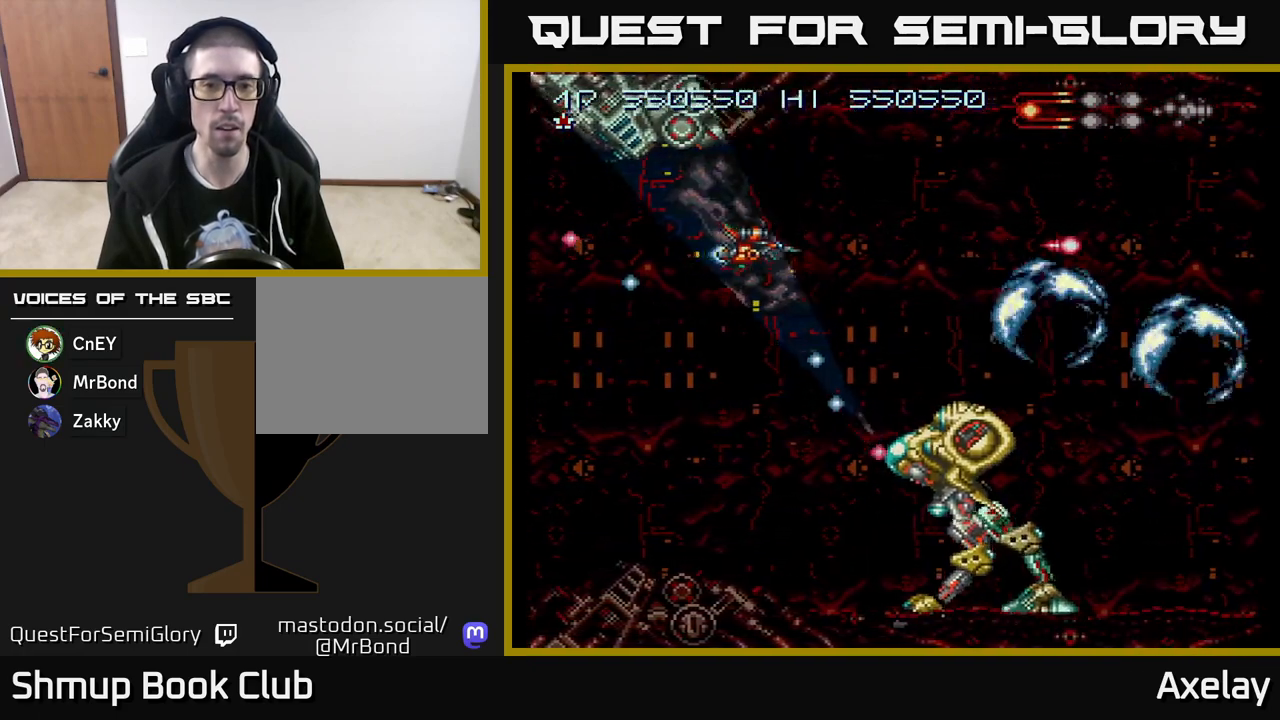
{"buttons": ["A", "X", "DPAD_DOWN"], "right_stick": "center", "events": [[83, "DPAD_LEFT", "down"], [233, "DPAD_LEFT", "up"], [383, "DPAD_LEFT", "down"], [433, "DPAD_DOWN", "down"], [467, "DPAD_LEFT", "up"]]}
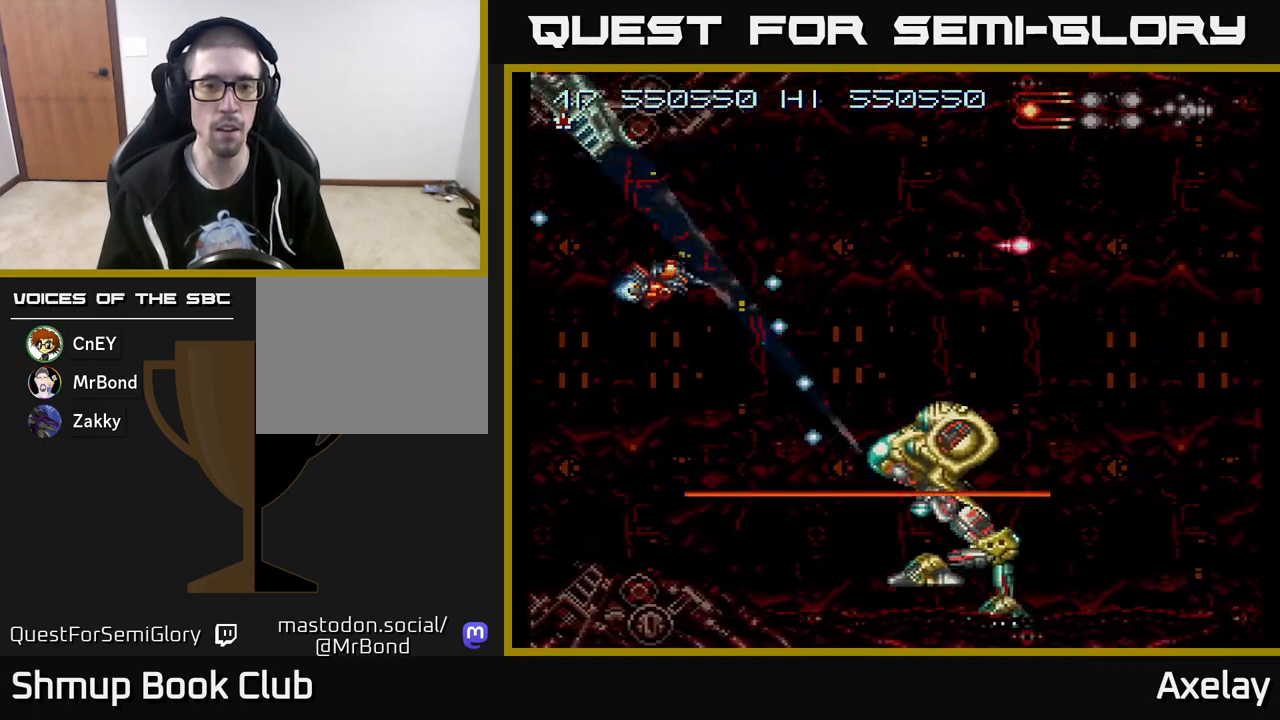
{"buttons": ["A", "X", "DPAD_DOWN"], "right_stick": "center", "events": [[100, "DPAD_DOWN", "up"], [267, "DPAD_LEFT", "down"], [350, "DPAD_DOWN", "down"], [467, "DPAD_LEFT", "up"]]}
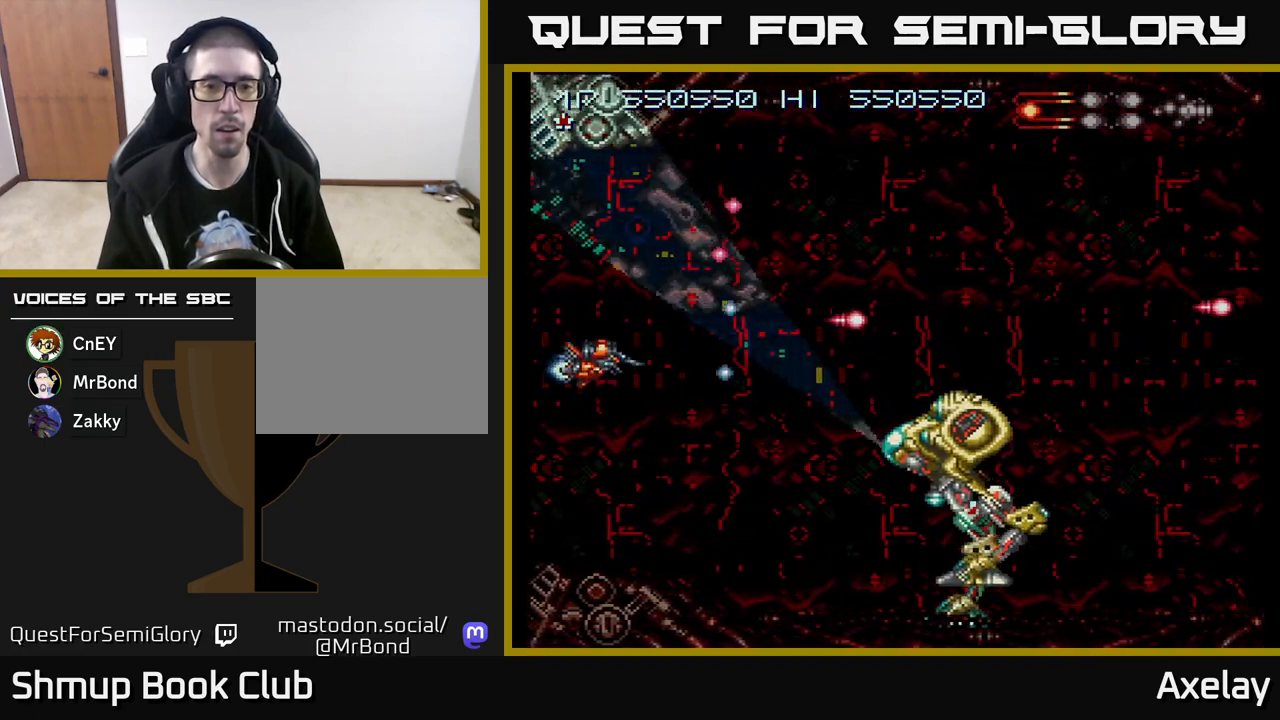
{"buttons": ["A", "X", "DPAD_UP", "DPAD_RIGHT"], "right_stick": "center", "events": [[167, "DPAD_RIGHT", "down"], [217, "DPAD_DOWN", "up"], [400, "DPAD_UP", "down"]]}
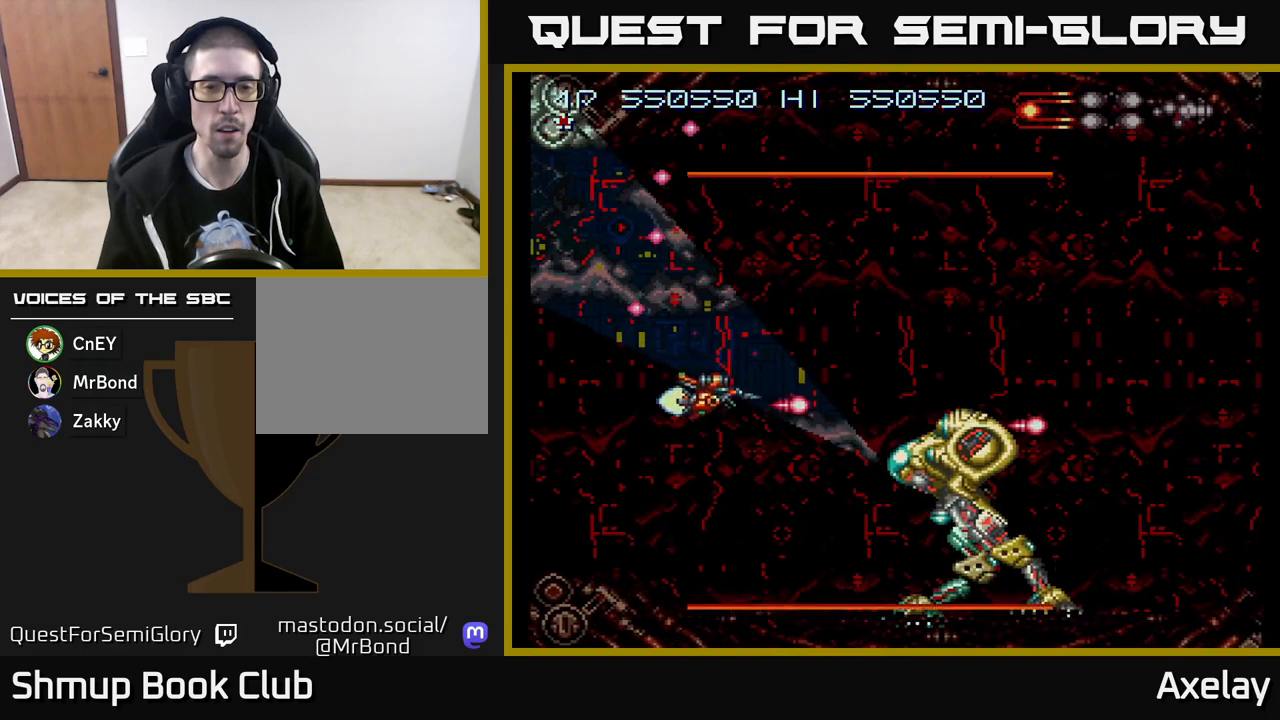
{"buttons": ["A", "X"], "right_stick": "center", "events": [[233, "DPAD_RIGHT", "up"], [450, "DPAD_UP", "up"]]}
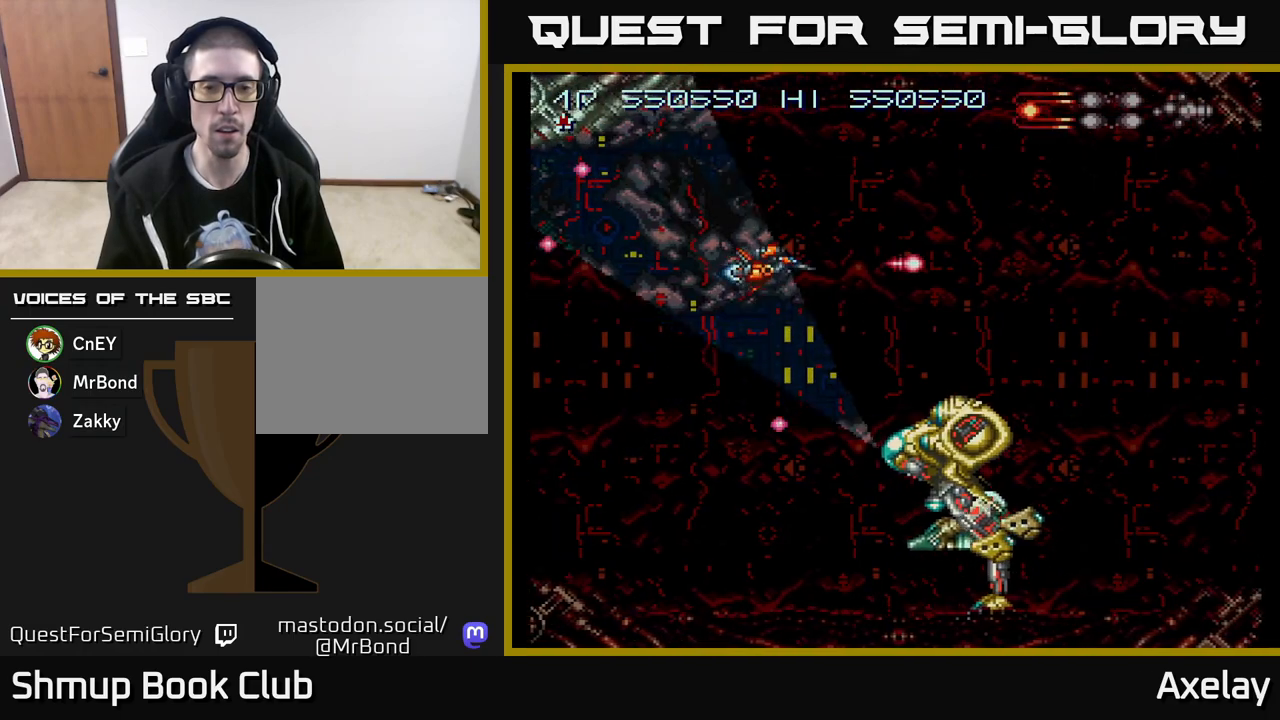
{"buttons": ["A", "X"], "right_stick": "center", "events": [[200, "DPAD_DOWN", "down"], [300, "DPAD_DOWN", "up"]]}
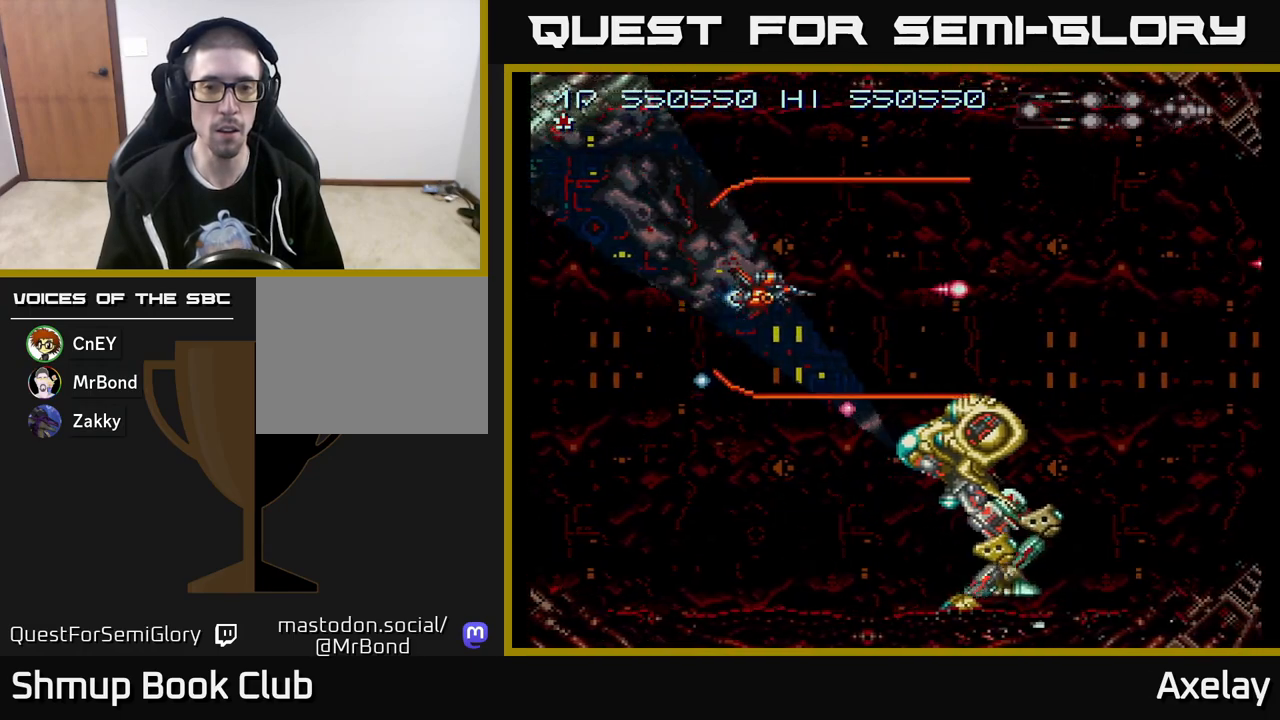
{"buttons": ["A", "X", "DPAD_UP", "DPAD_RIGHT"], "right_stick": "center", "events": [[367, "DPAD_UP", "down"], [383, "DPAD_RIGHT", "down"]]}
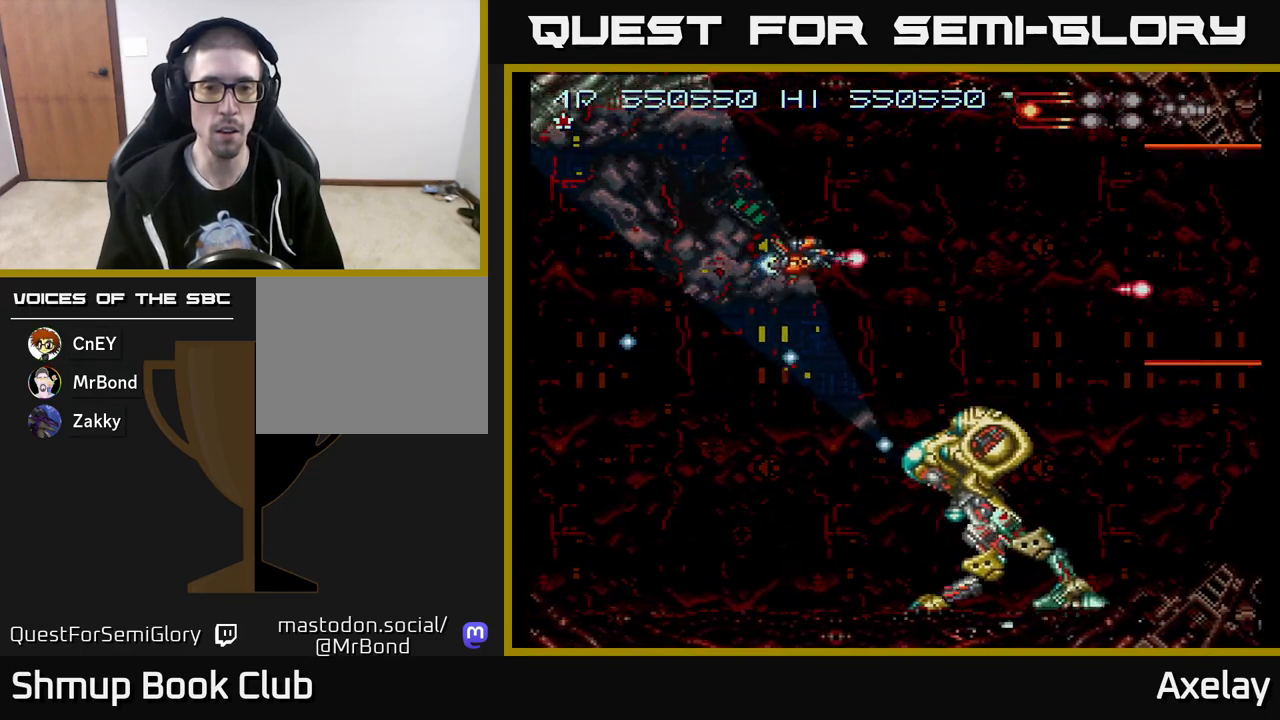
{"buttons": ["A", "X"], "right_stick": "center", "events": [[33, "DPAD_UP", "up"], [267, "DPAD_RIGHT", "up"]]}
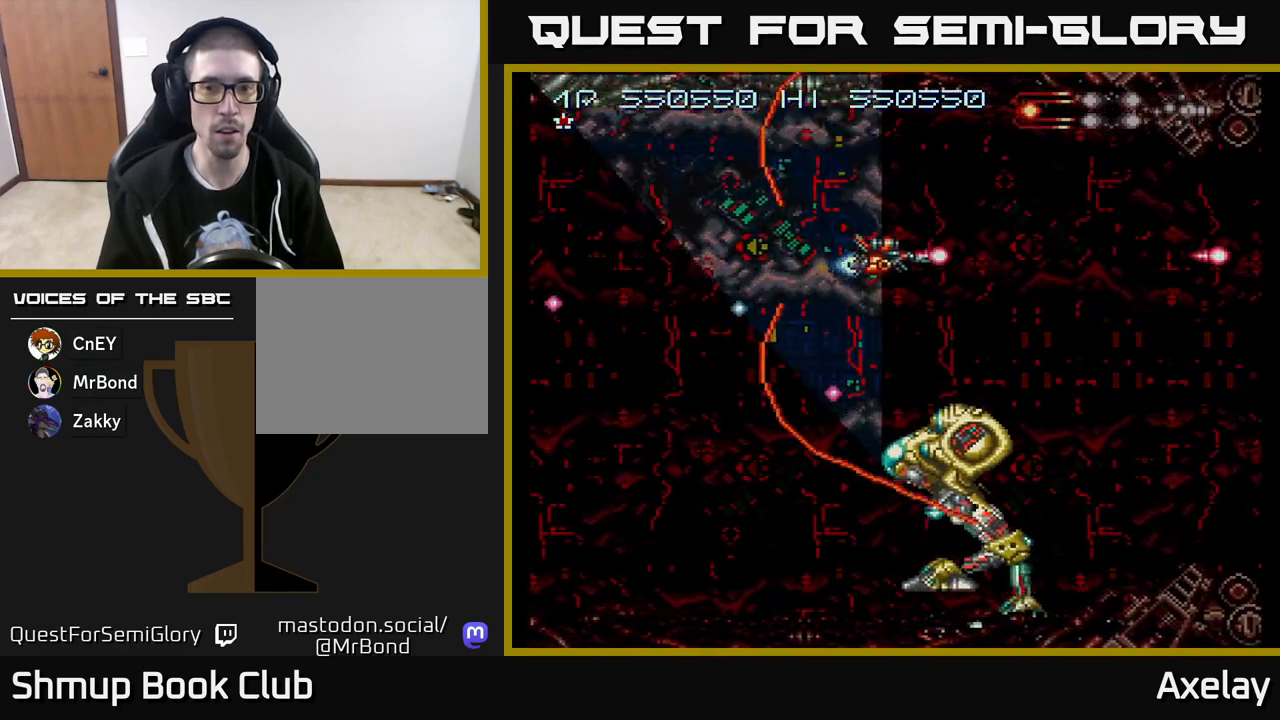
{"buttons": ["A", "X"], "right_stick": "center", "events": []}
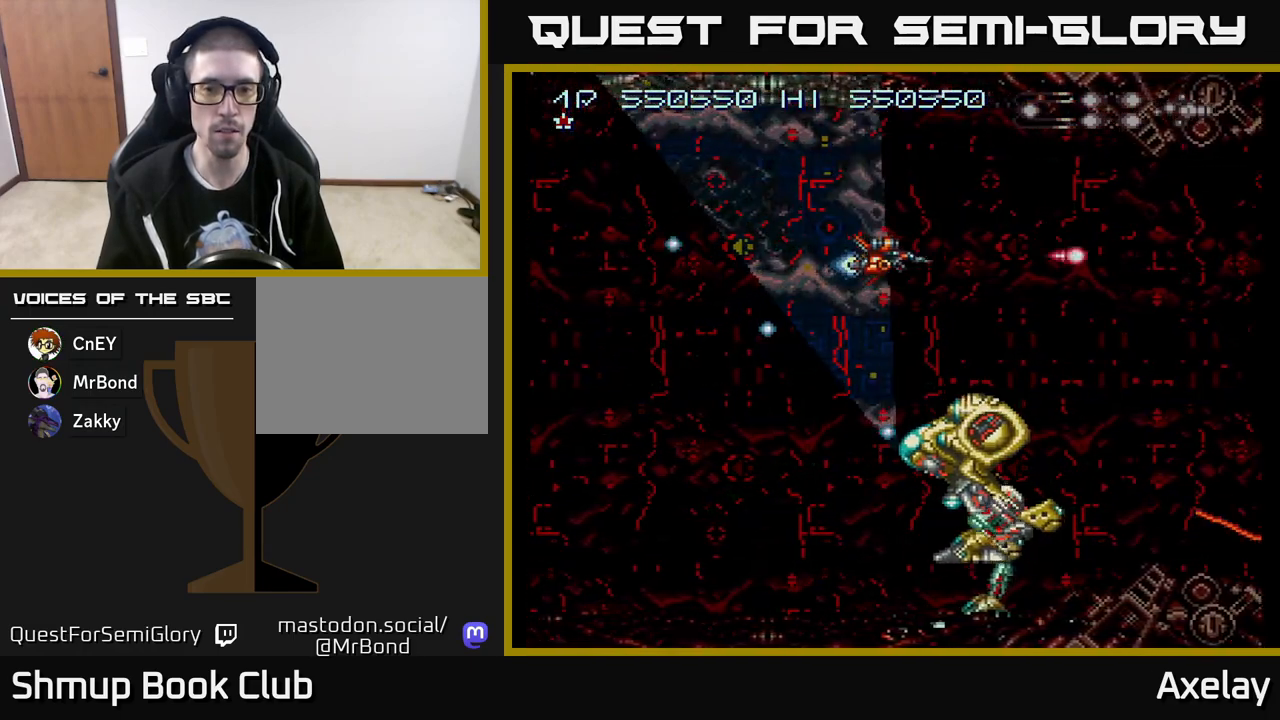
{"buttons": ["A", "X", "DPAD_DOWN", "DPAD_LEFT"], "right_stick": "center", "events": [[150, "DPAD_DOWN", "down"], [250, "DPAD_LEFT", "down"], [267, "DPAD_DOWN", "up"], [433, "DPAD_DOWN", "down"], [467, "DPAD_LEFT", "up"], [483, "DPAD_LEFT", "down"]]}
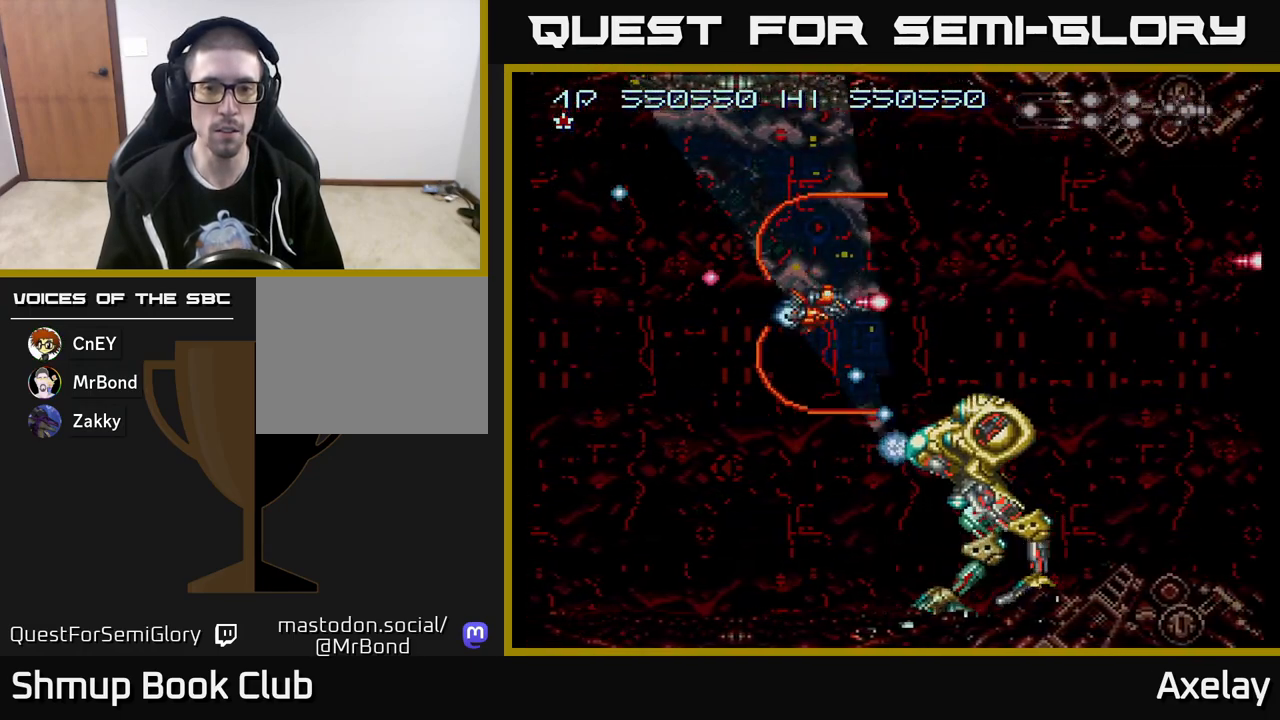
{"buttons": ["A", "X", "DPAD_LEFT"], "right_stick": "center", "events": [[33, "DPAD_DOWN", "up"], [200, "DPAD_DOWN", "down"], [417, "DPAD_DOWN", "up"]]}
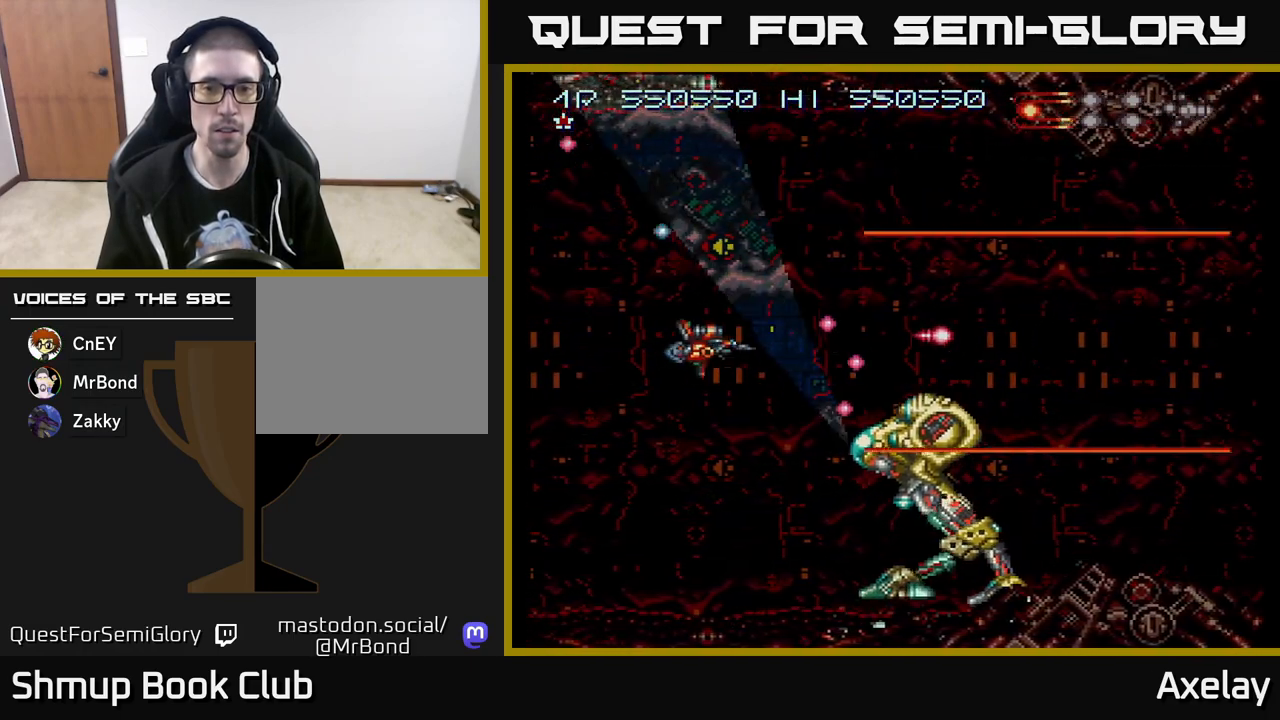
{"buttons": ["A", "X"], "right_stick": "center", "events": [[267, "DPAD_LEFT", "up"]]}
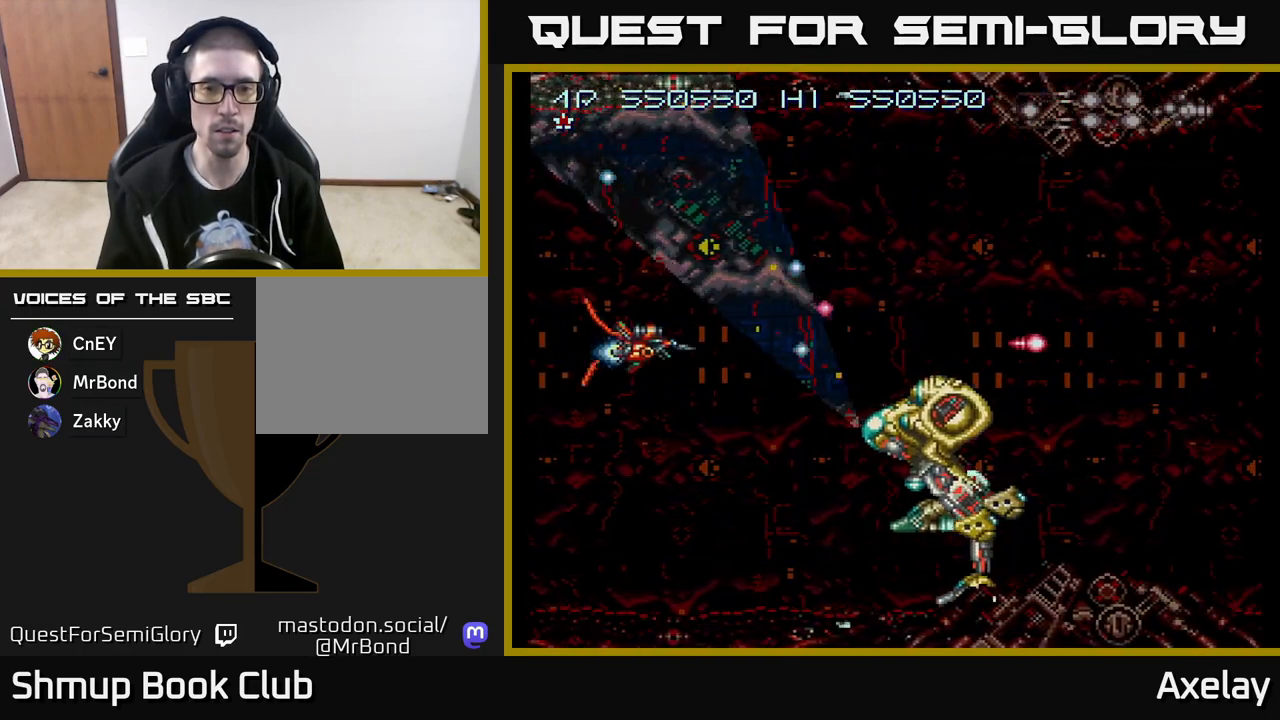
{"buttons": ["A", "X"], "right_stick": "center", "events": []}
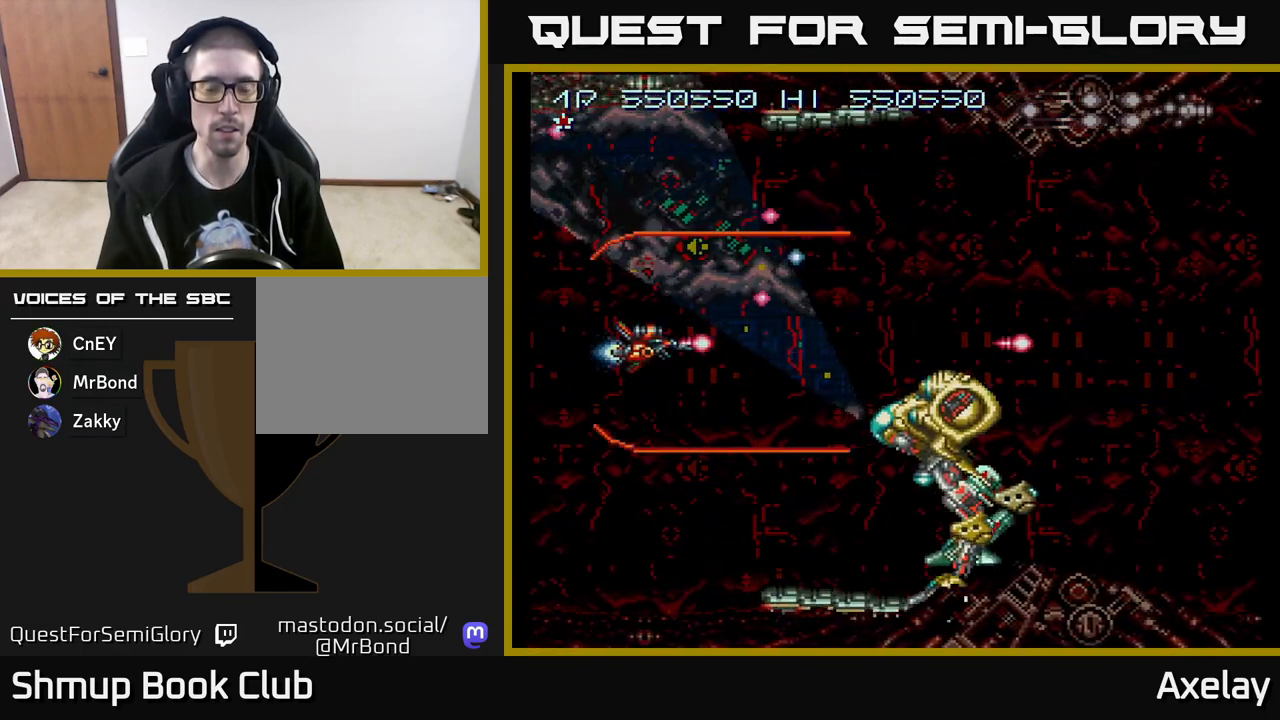
{"buttons": ["A", "X"], "right_stick": "center", "events": []}